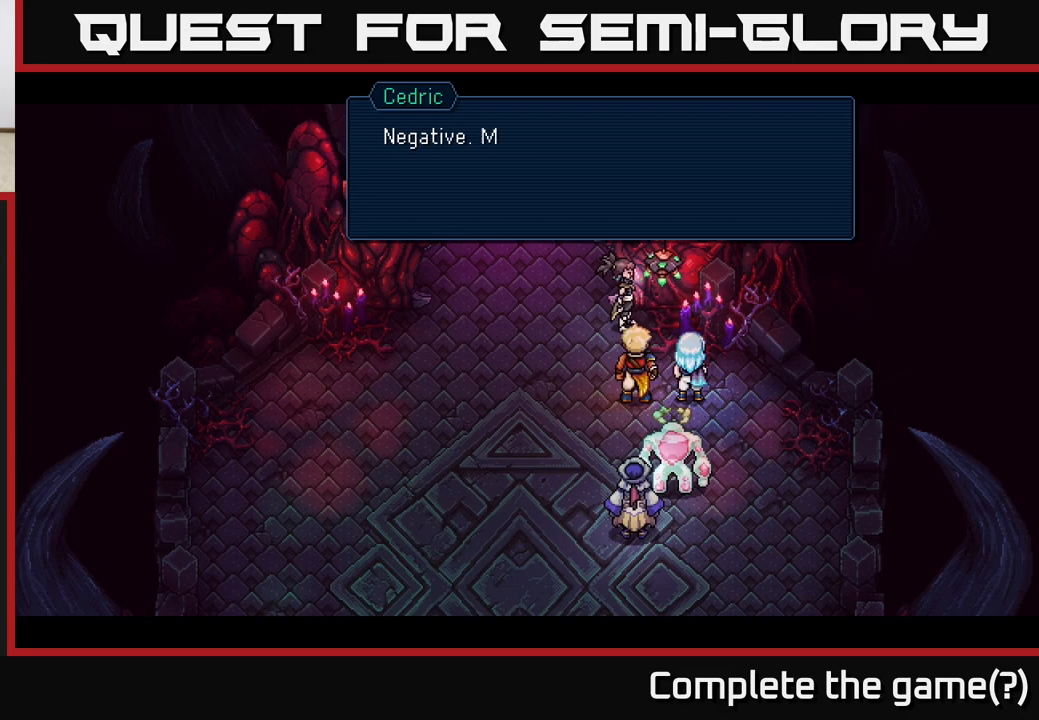
Gameplay with a controller (Xbox layout); each line is a JSON object with the inputs held at the frame after it. "events" lists button and stick changes between this image and that frame as [ms after this image, input, new state], when the widget could be followed in between.
{"buttons": [], "left_stick": "center", "right_stick": "center", "events": [[200, "A", "down"], [250, "A", "up"]]}
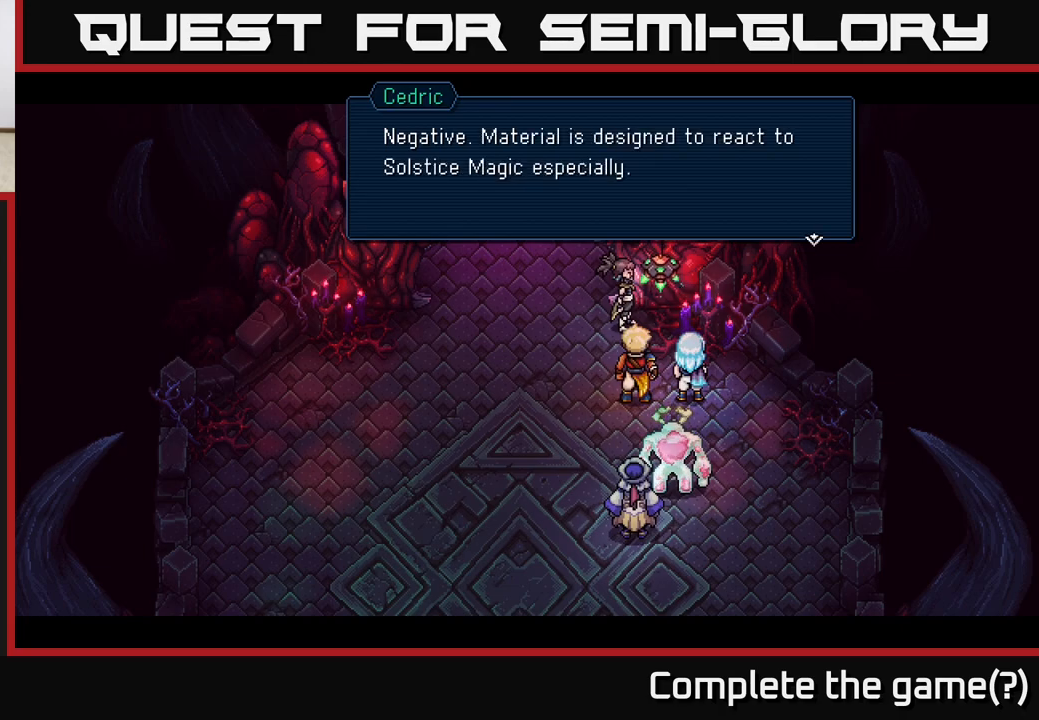
{"buttons": [], "left_stick": "center", "right_stick": "center", "events": []}
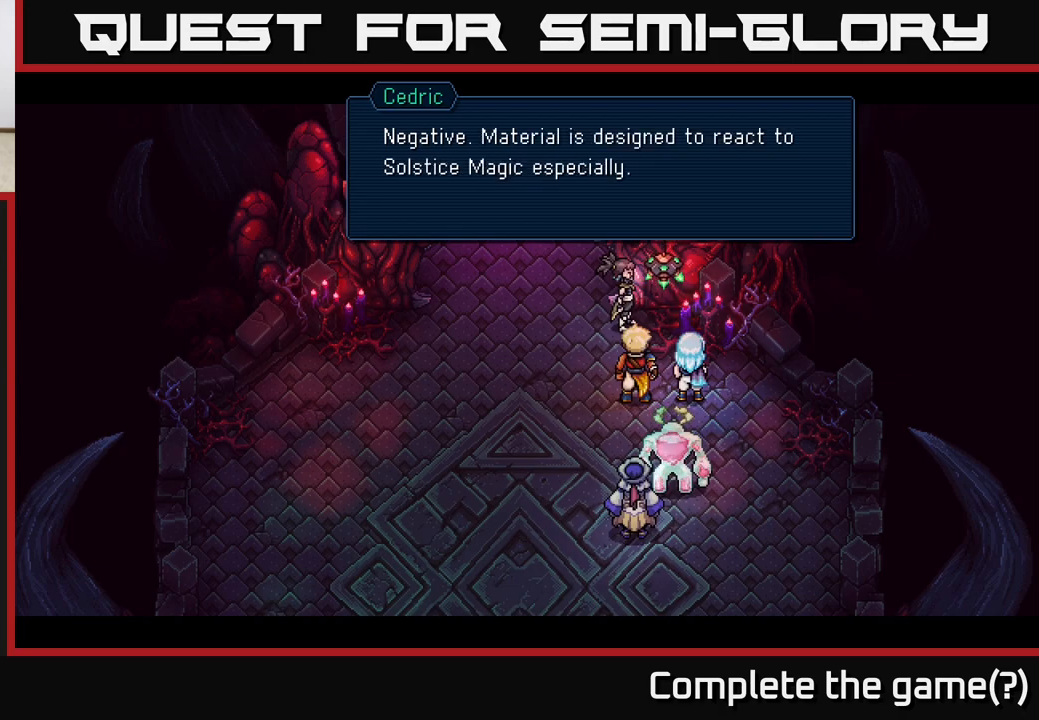
{"buttons": [], "left_stick": "center", "right_stick": "center", "events": []}
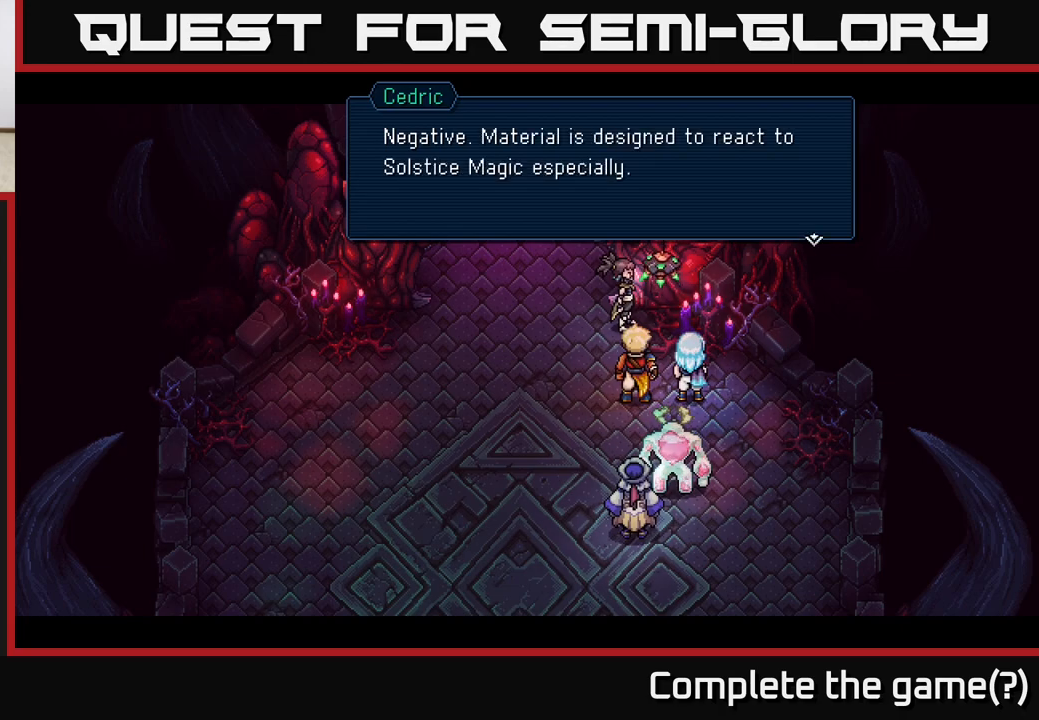
{"buttons": [], "left_stick": "center", "right_stick": "center", "events": []}
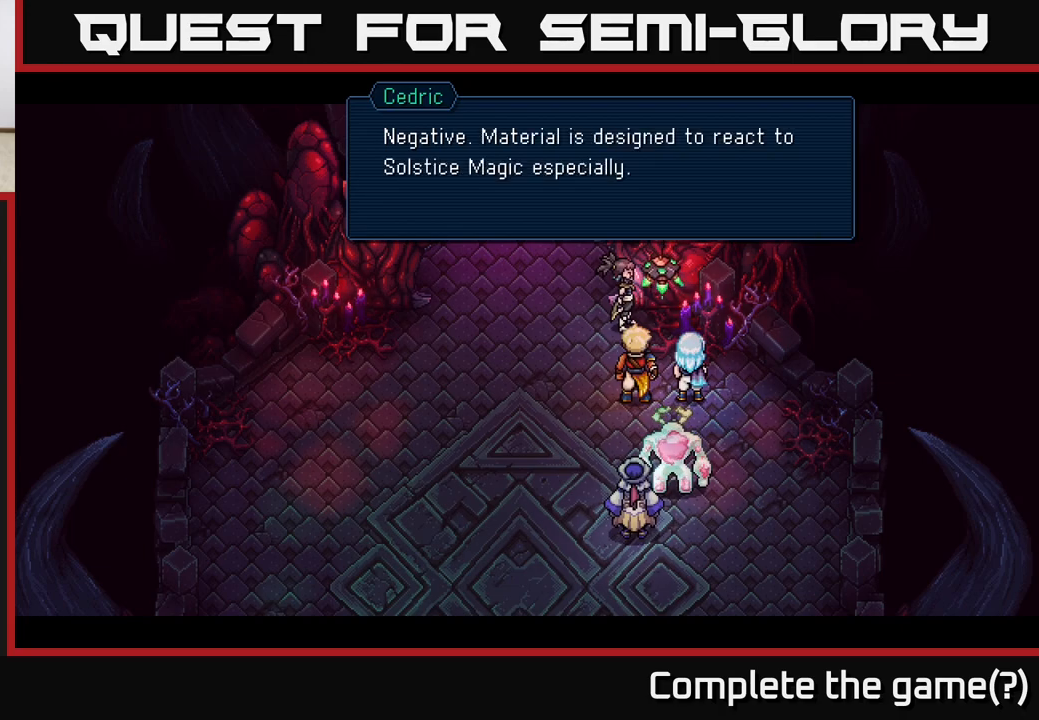
{"buttons": [], "left_stick": "center", "right_stick": "center", "events": []}
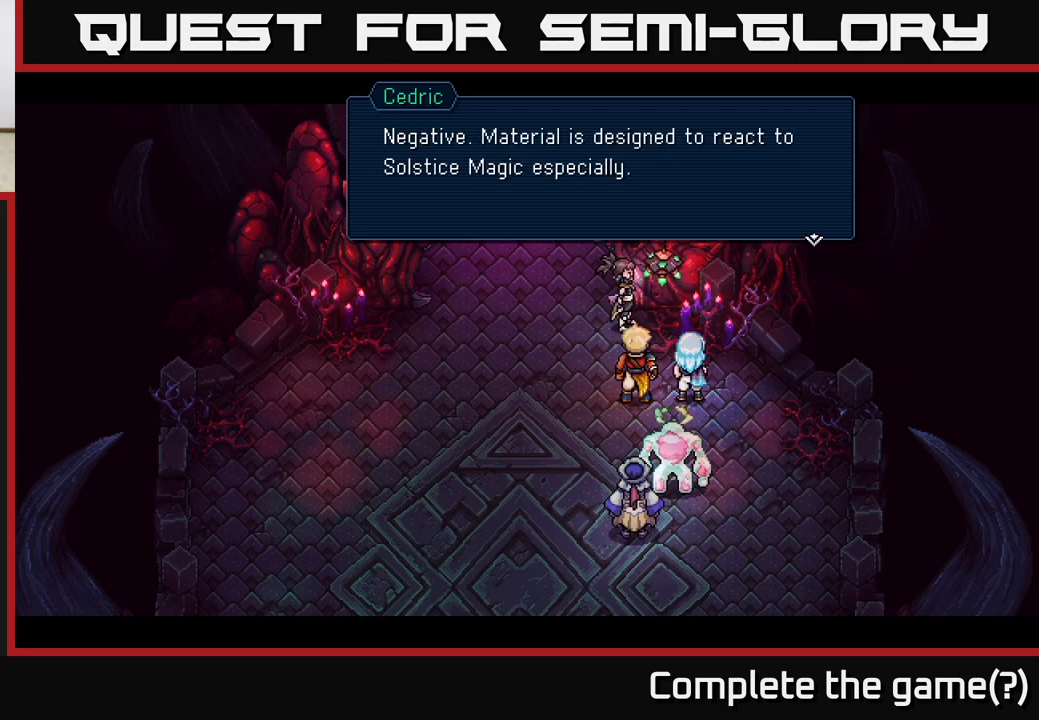
{"buttons": ["A"], "left_stick": "center", "right_stick": "center", "events": [[450, "A", "down"]]}
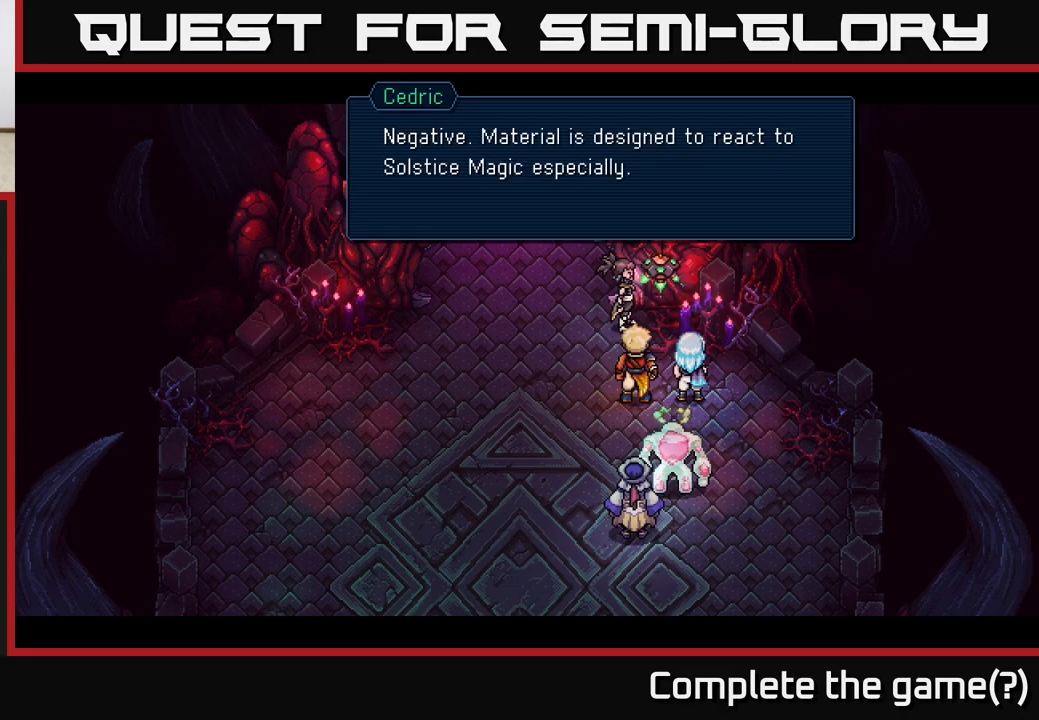
{"buttons": [], "left_stick": "center", "right_stick": "center", "events": [[167, "A", "up"]]}
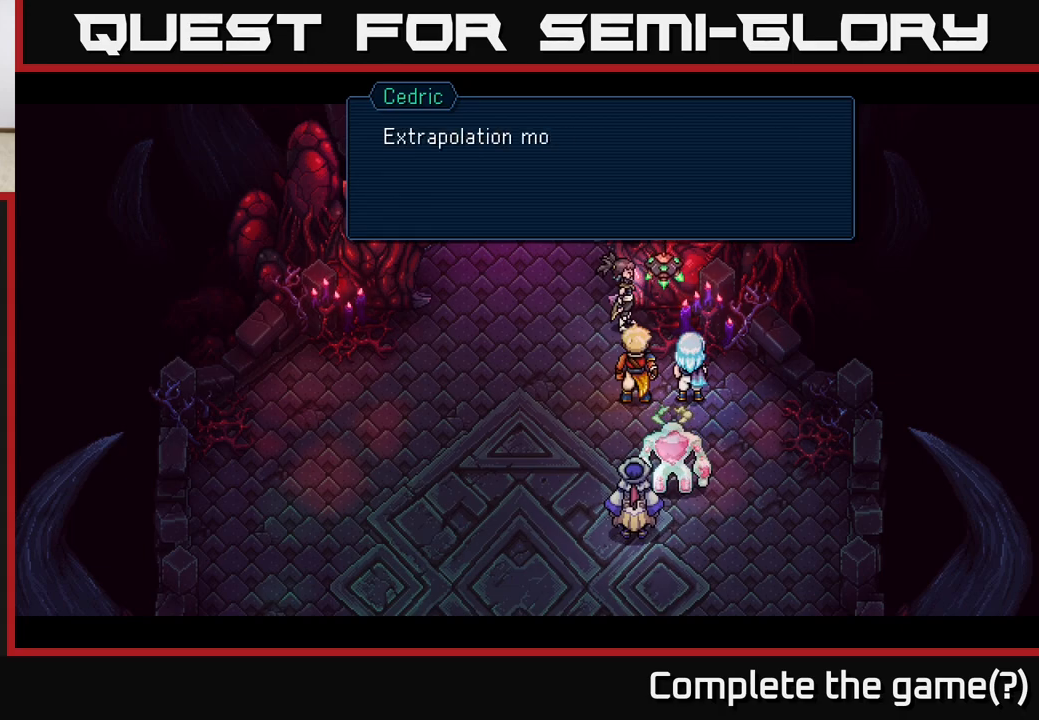
{"buttons": [], "left_stick": "center", "right_stick": "center", "events": [[117, "A", "down"], [283, "A", "up"]]}
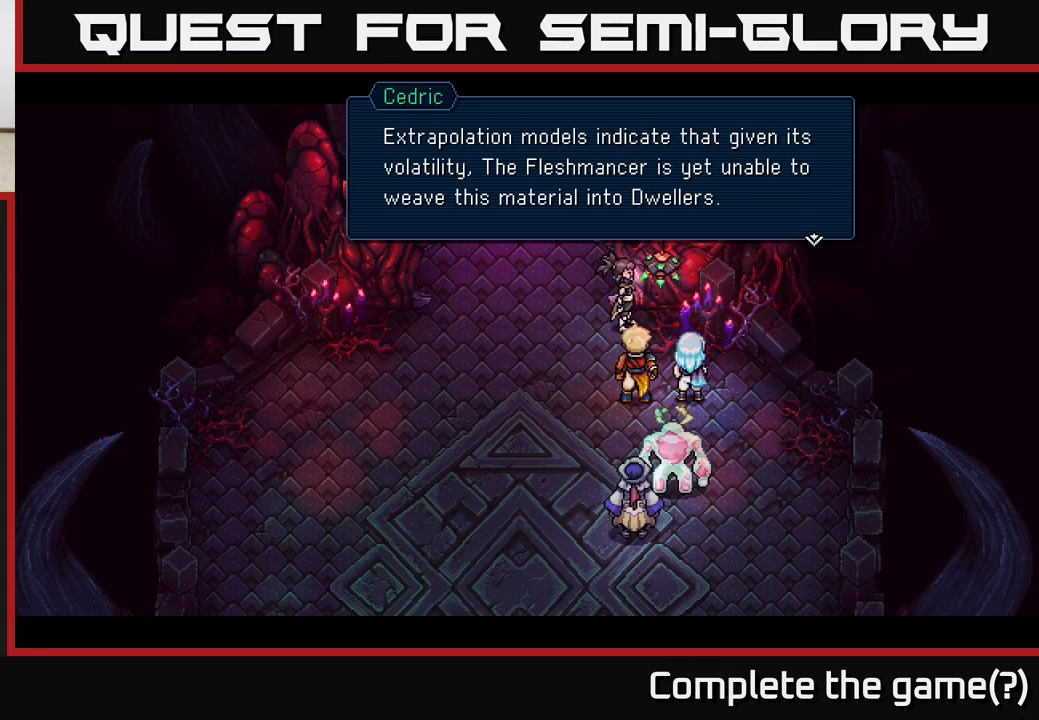
{"buttons": [], "left_stick": "center", "right_stick": "center", "events": []}
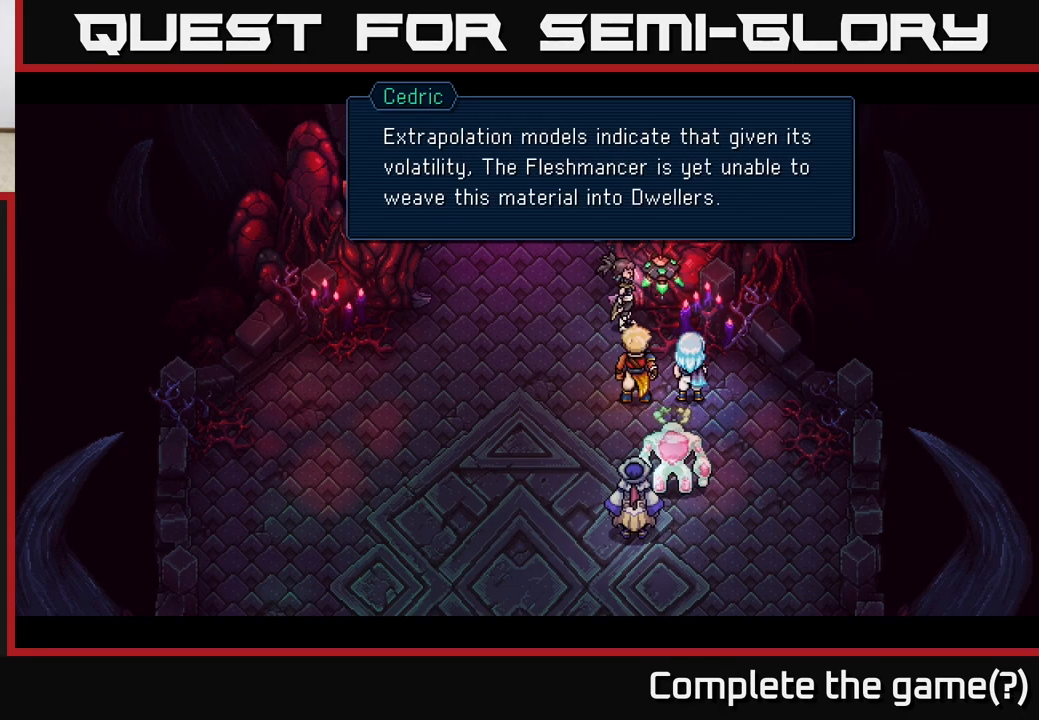
{"buttons": [], "left_stick": "center", "right_stick": "center", "events": []}
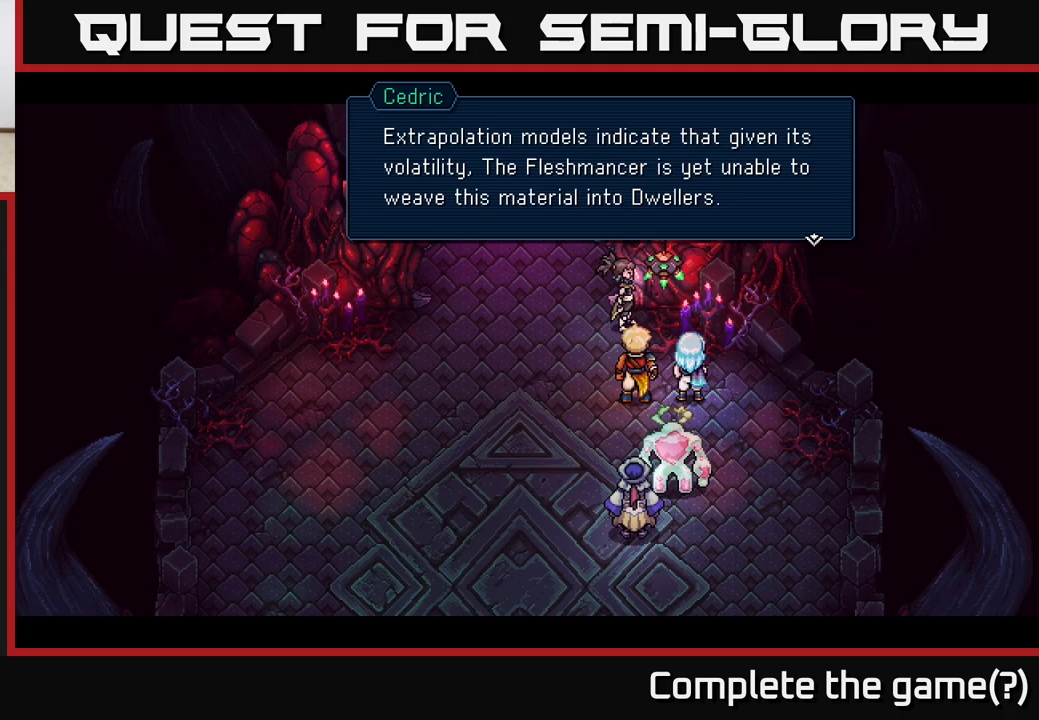
{"buttons": [], "left_stick": "center", "right_stick": "center", "events": []}
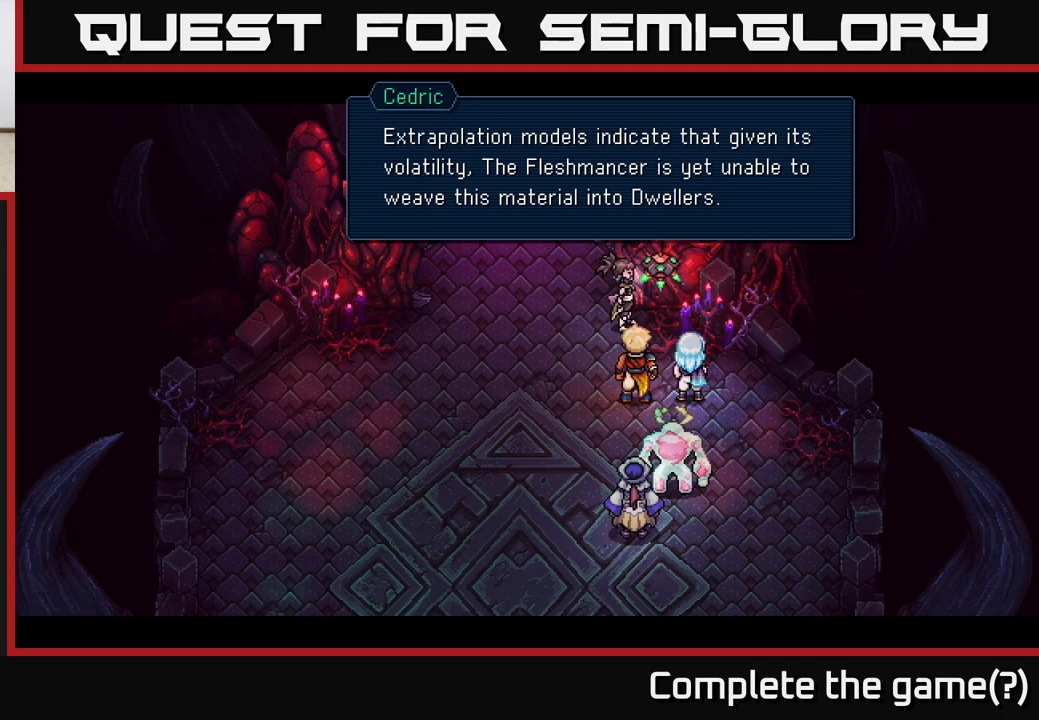
{"buttons": [], "left_stick": "center", "right_stick": "center", "events": []}
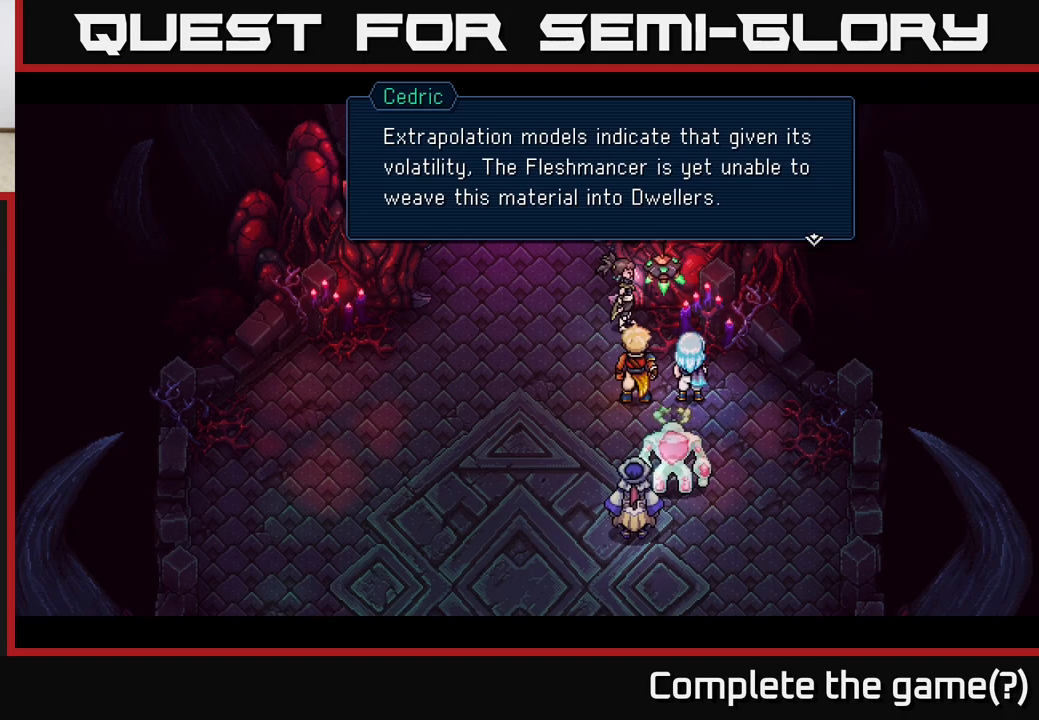
{"buttons": [], "left_stick": "center", "right_stick": "center", "events": []}
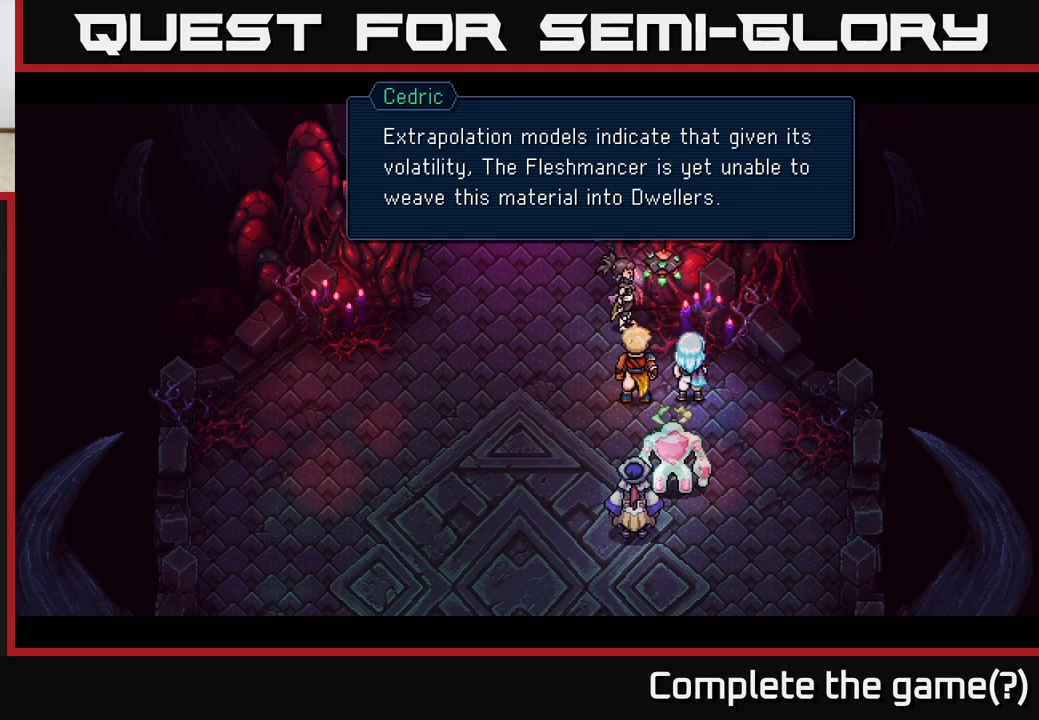
{"buttons": ["A"], "left_stick": "center", "right_stick": "center", "events": [[500, "A", "down"]]}
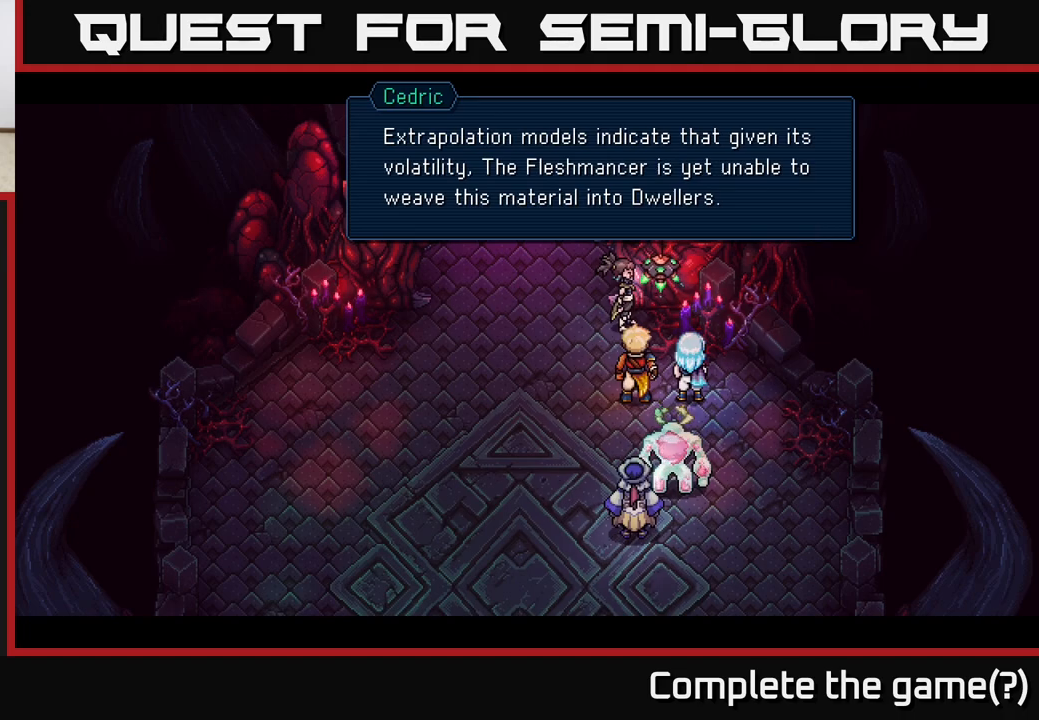
{"buttons": ["A"], "left_stick": "center", "right_stick": "center", "events": [[183, "A", "up"], [450, "A", "down"]]}
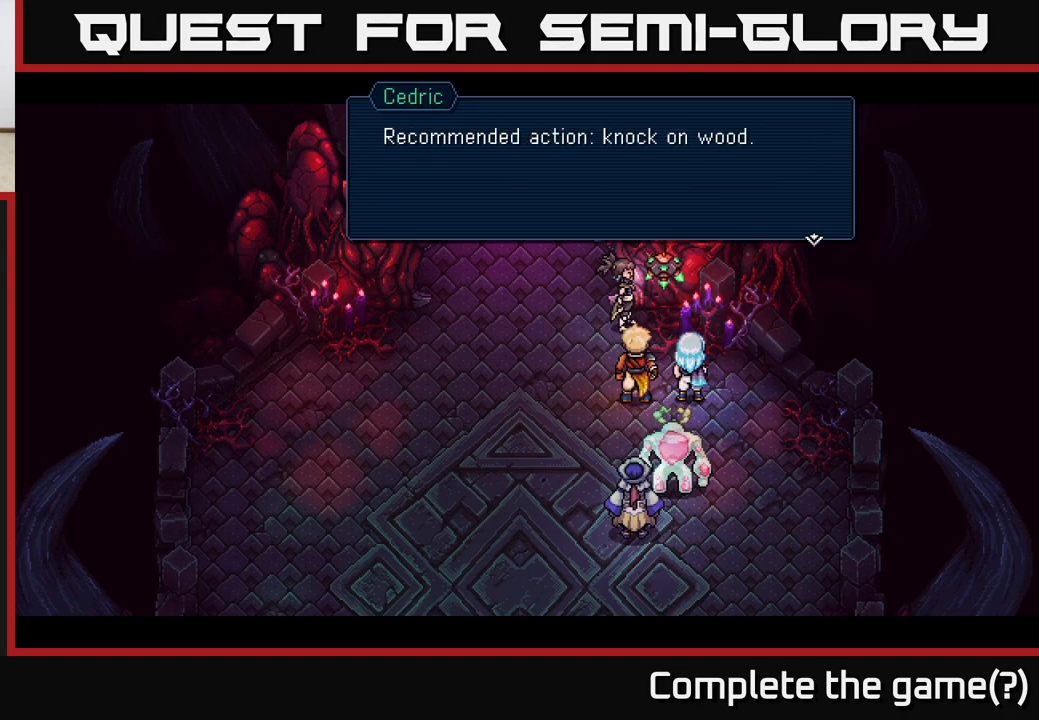
{"buttons": [], "left_stick": "center", "right_stick": "center", "events": [[183, "A", "up"]]}
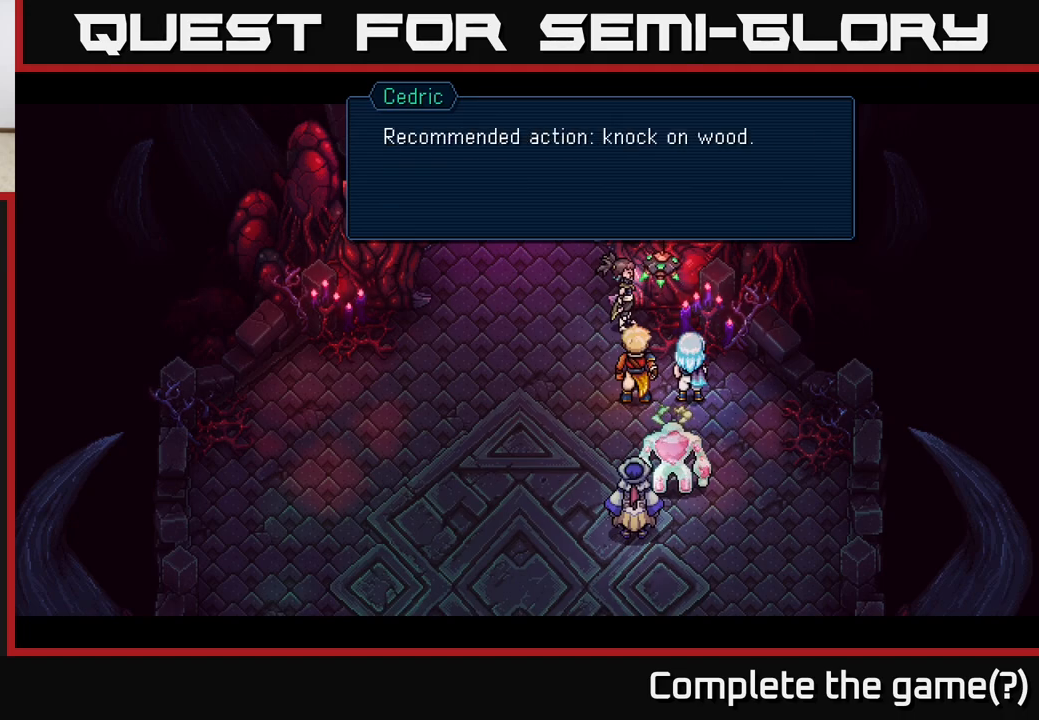
{"buttons": [], "left_stick": "center", "right_stick": "center", "events": []}
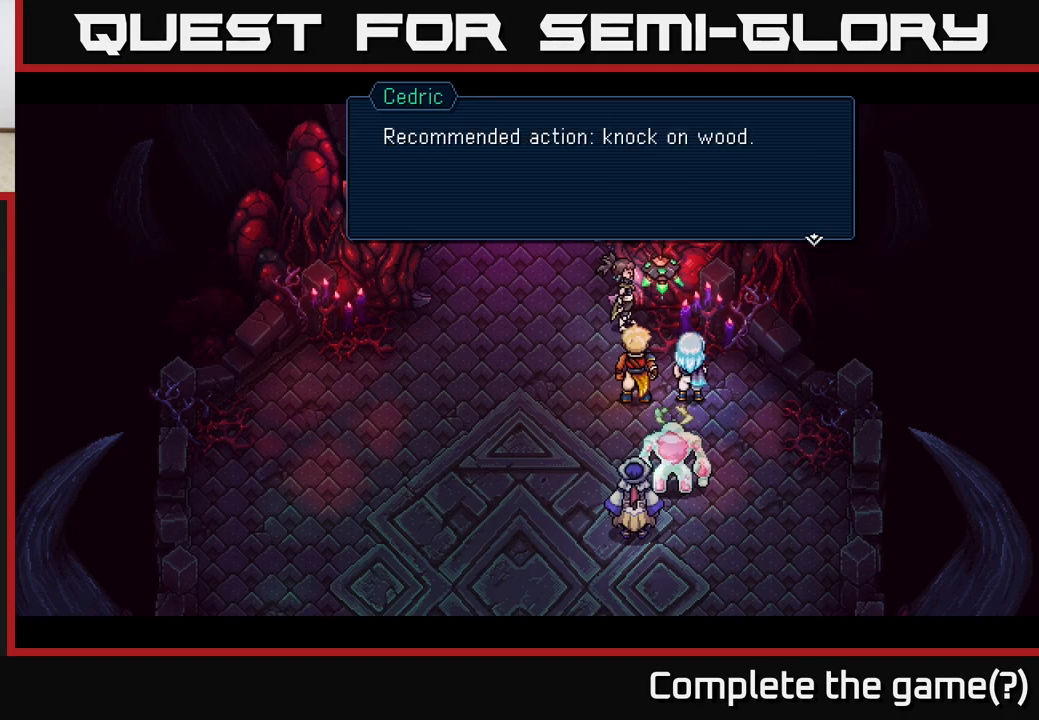
{"buttons": [], "left_stick": "center", "right_stick": "center", "events": []}
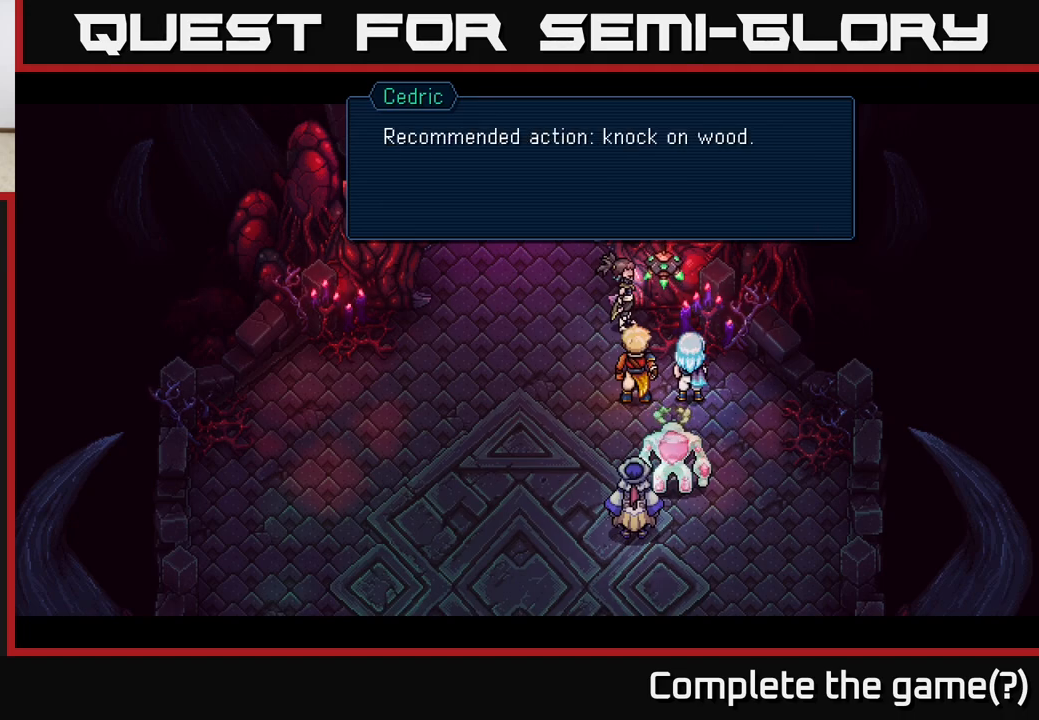
{"buttons": [], "left_stick": "center", "right_stick": "center", "events": []}
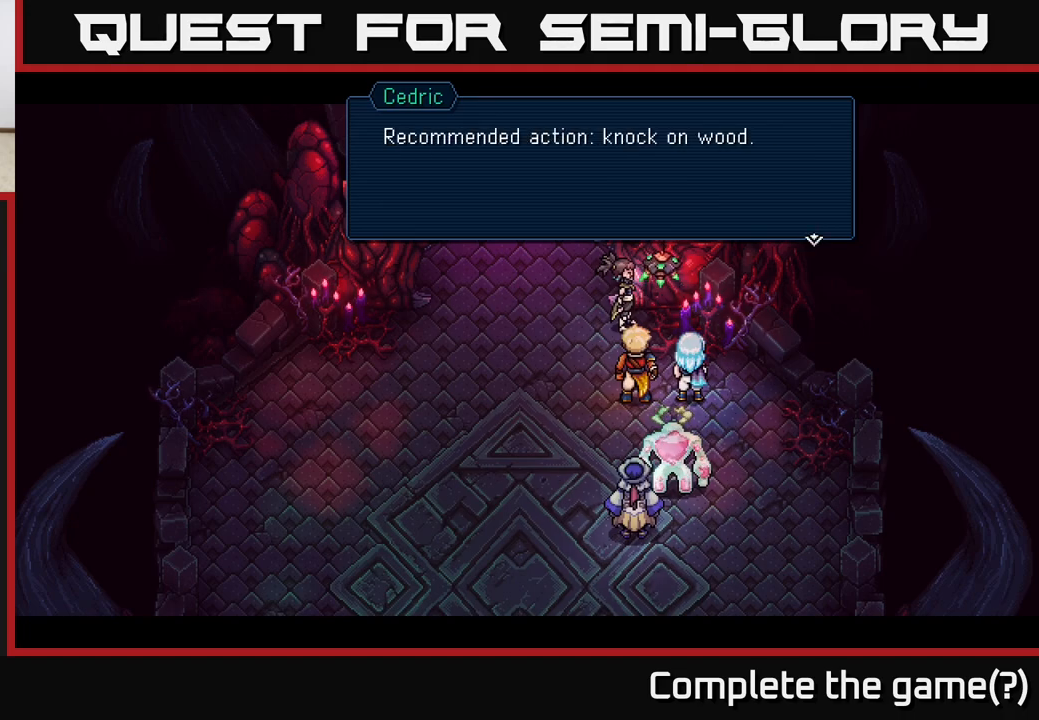
{"buttons": [], "left_stick": "center", "right_stick": "center", "events": [[150, "A", "down"], [283, "A", "up"]]}
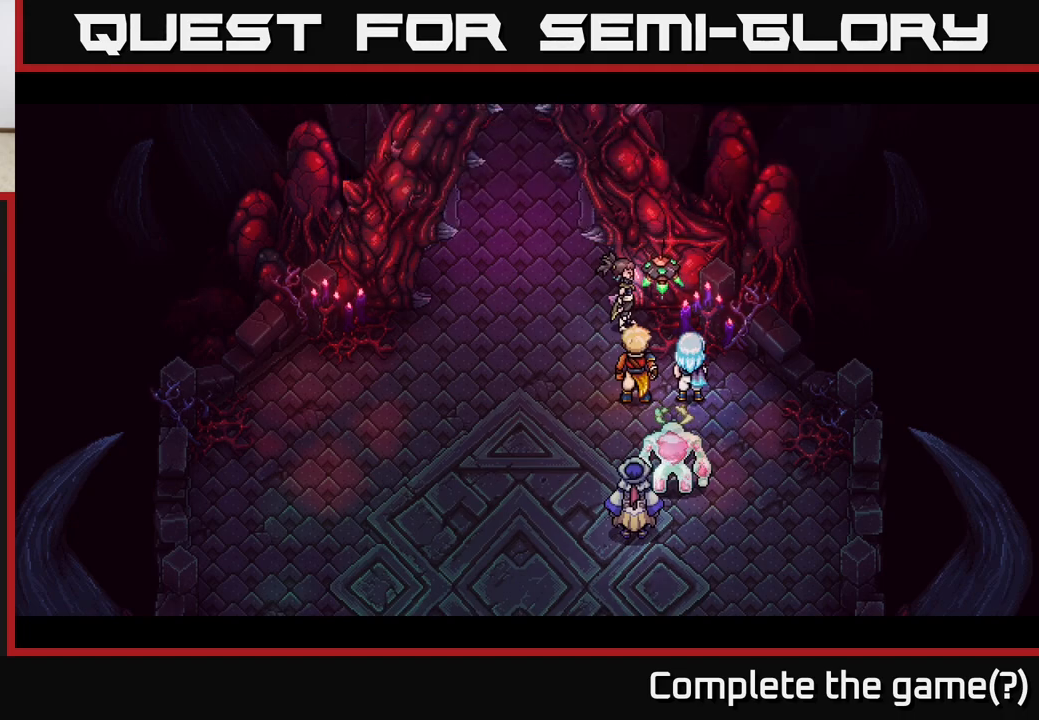
{"buttons": [], "left_stick": "center", "right_stick": "center", "events": []}
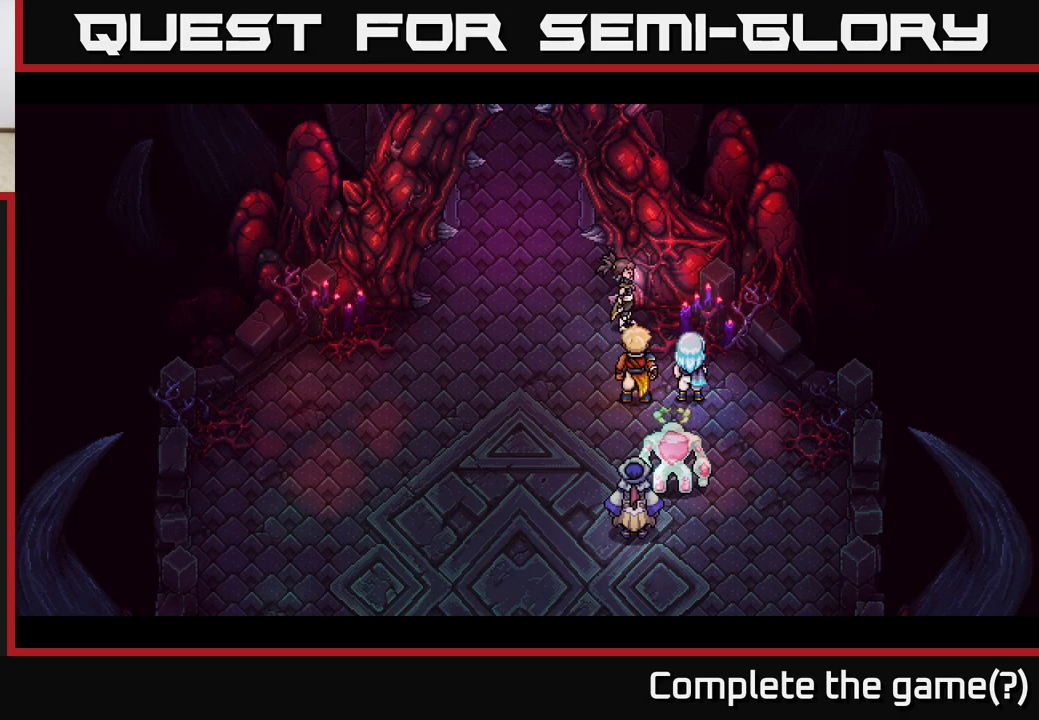
{"buttons": [], "left_stick": "center", "right_stick": "center", "events": []}
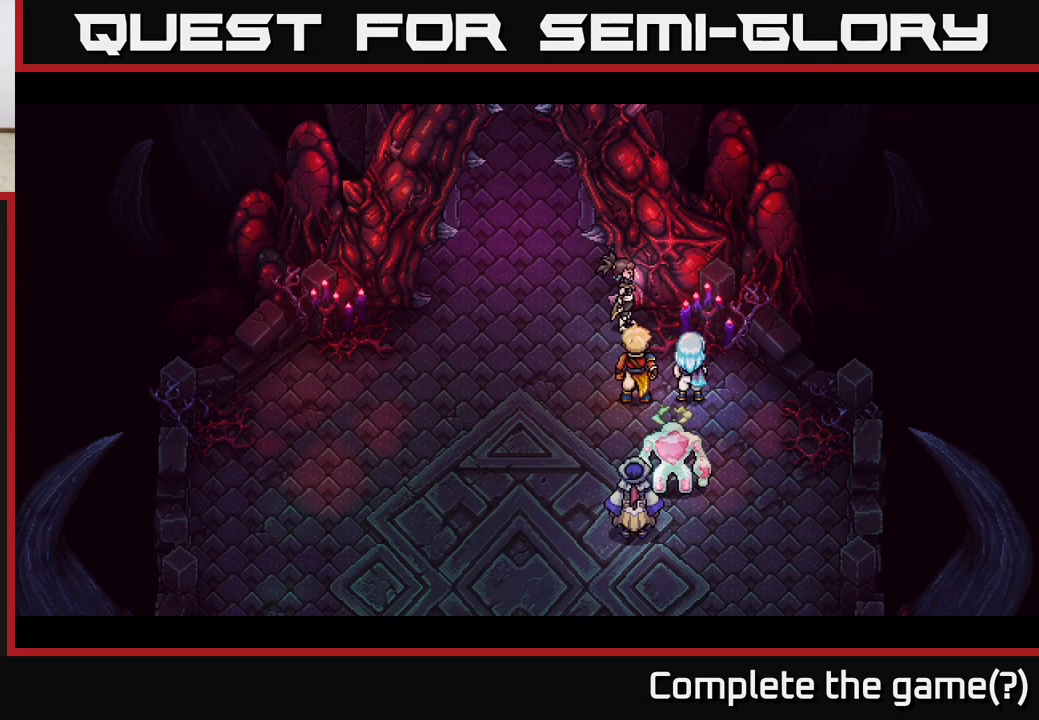
{"buttons": [], "left_stick": "center", "right_stick": "center", "events": []}
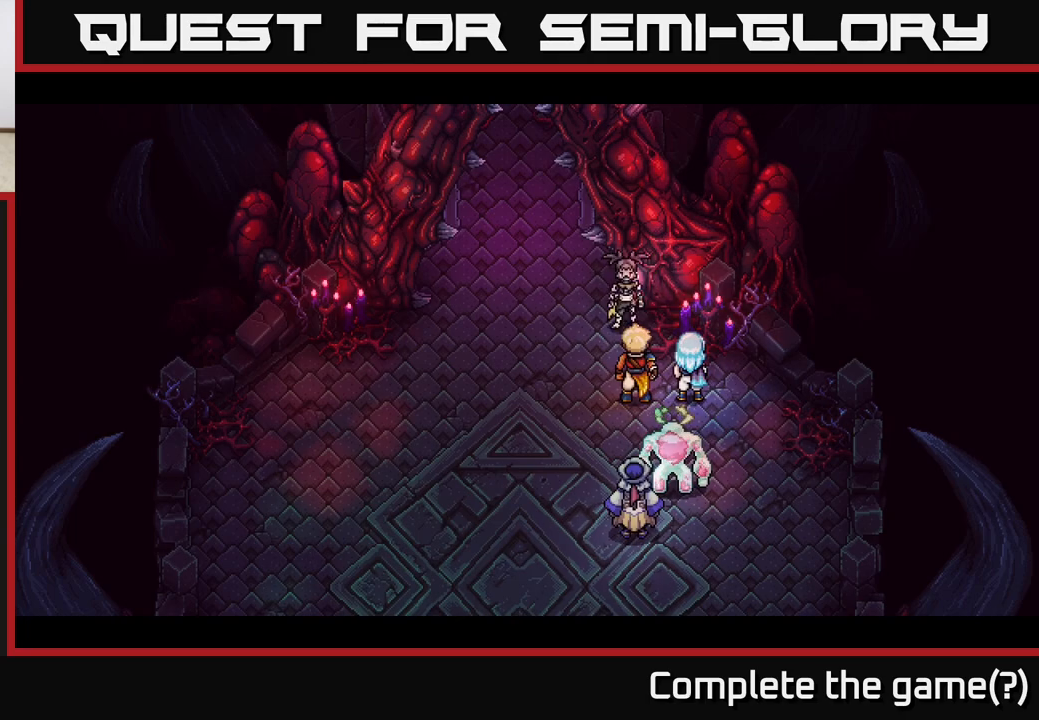
{"buttons": [], "left_stick": "center", "right_stick": "center", "events": []}
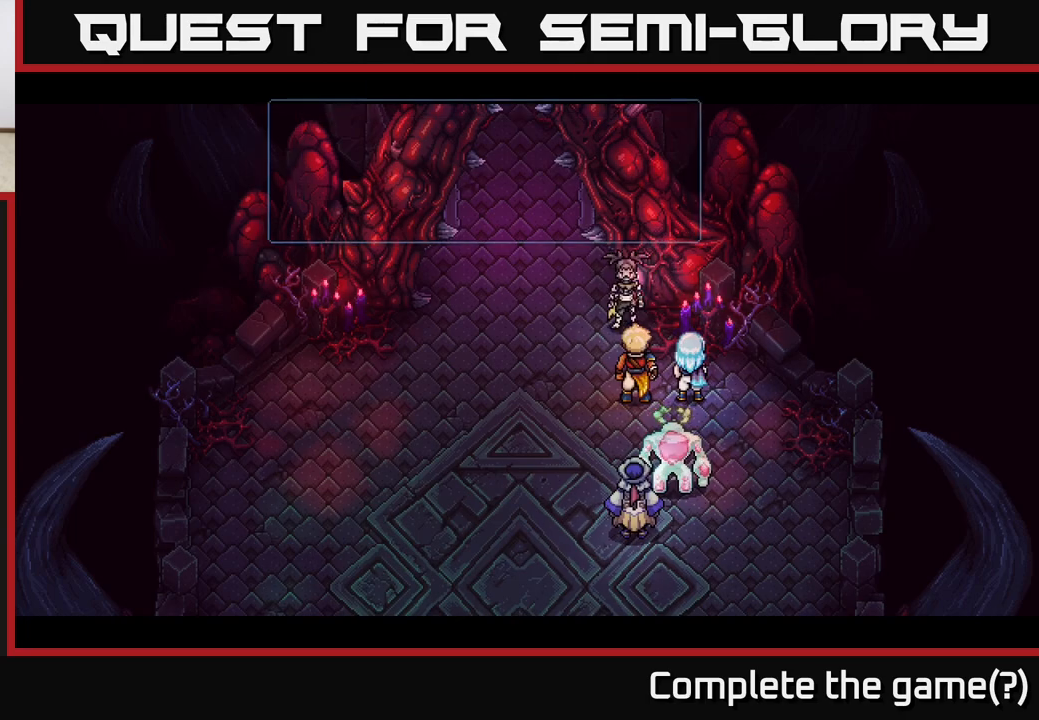
{"buttons": ["A"], "left_stick": "center", "right_stick": "center", "events": [[483, "A", "down"]]}
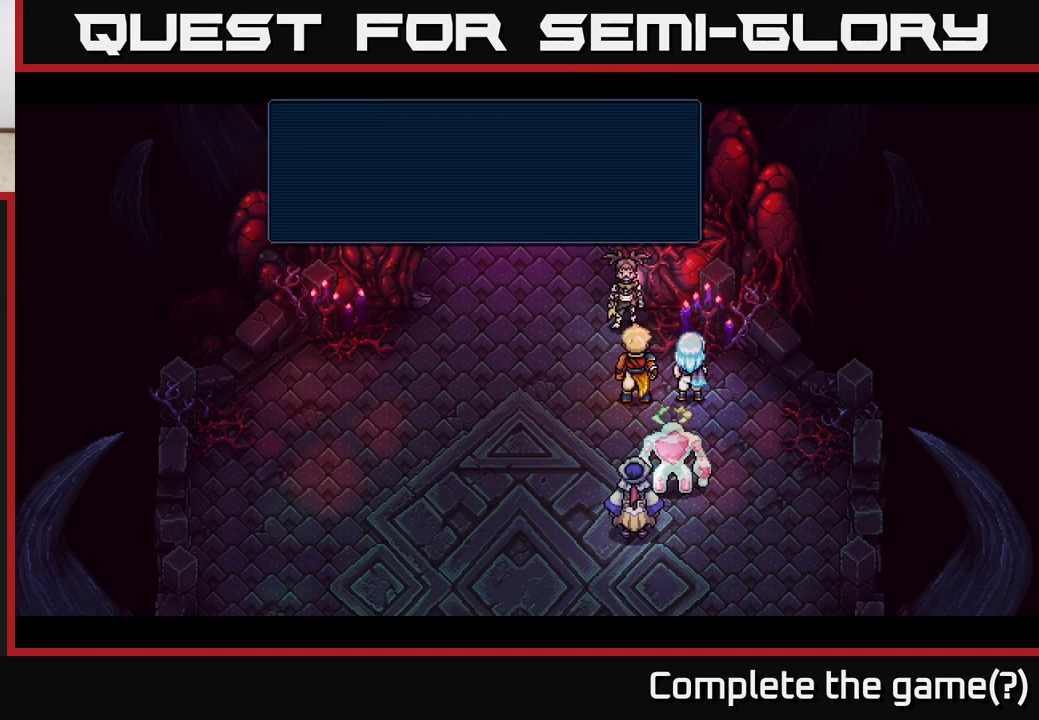
{"buttons": [], "left_stick": "center", "right_stick": "center", "events": [[167, "A", "up"]]}